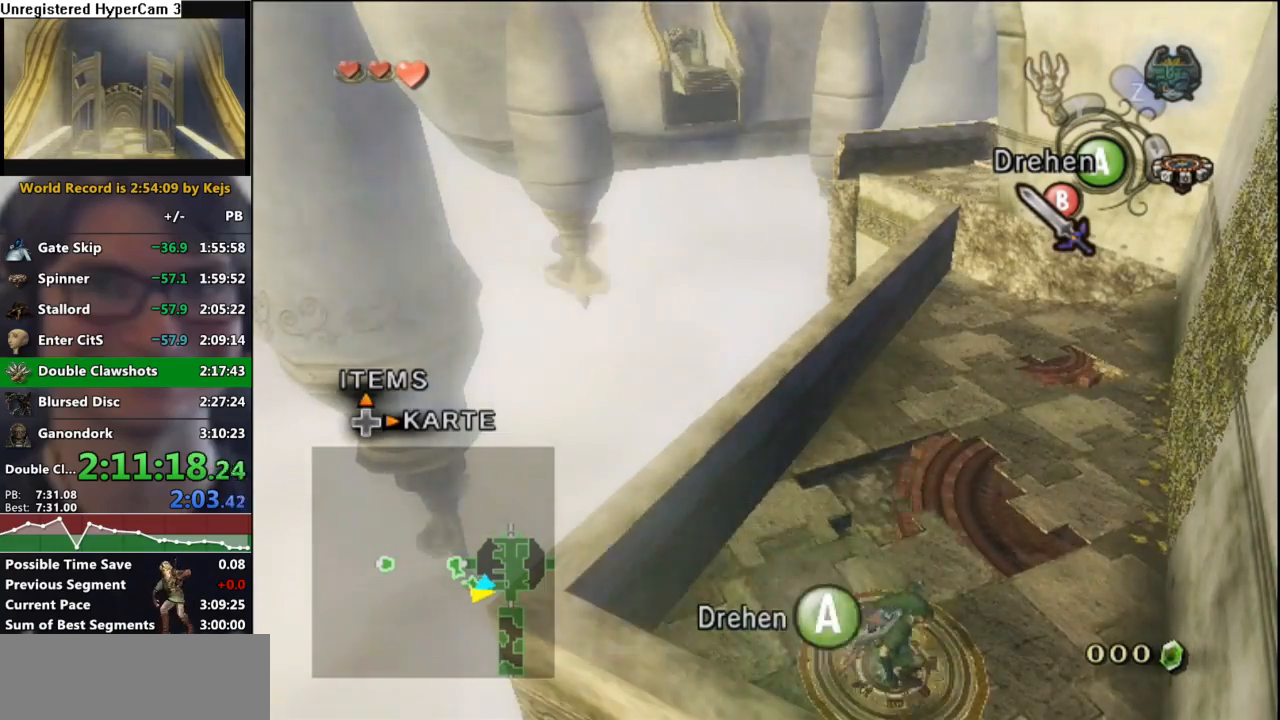
Gameplay with a controller (Nintendo layout); each line is a JSON object with the inputs held at the frame after it. "events" lists button and stick changes between this image and that frame as [ms after this image, input, new state], when the widget could be followed in between. Not read: L3 R3.
{"buttons": ["A"], "left_stick": "center", "right_stick": "center", "events": [[67, "A", "up"], [150, "A", "down"], [217, "A", "up"], [300, "A", "down"], [383, "A", "up"], [483, "A", "down"]]}
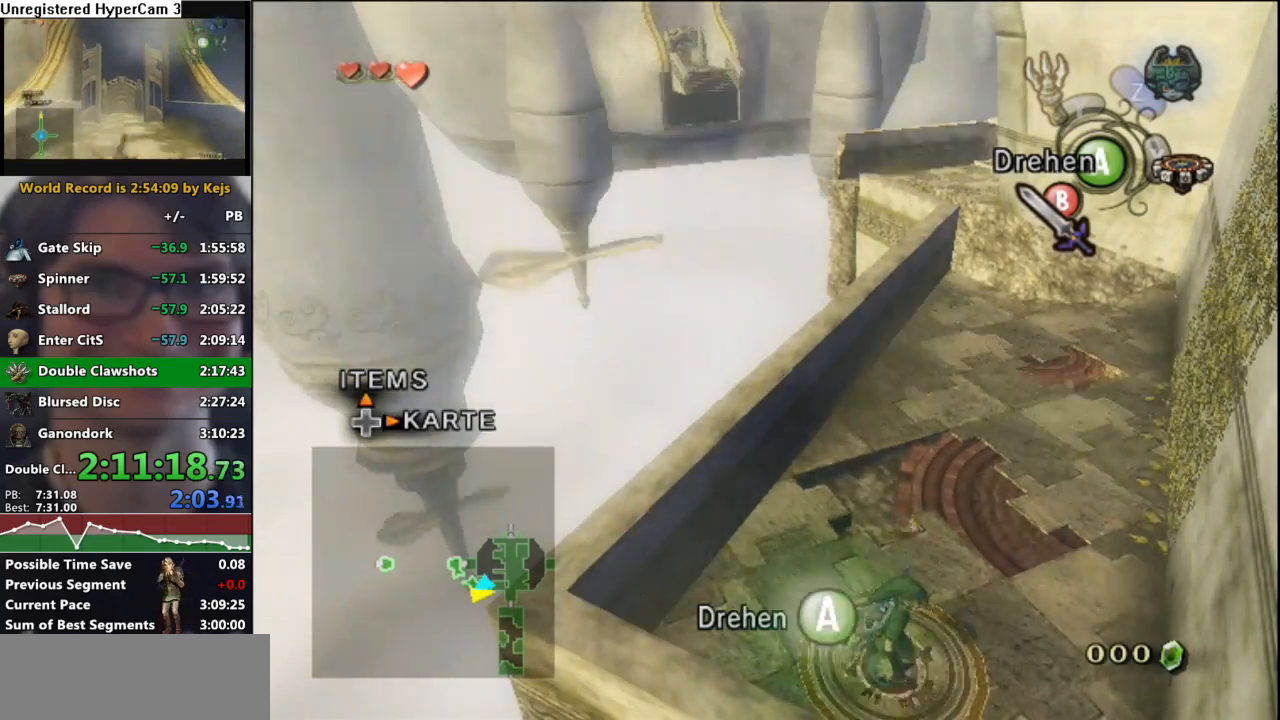
{"buttons": [], "left_stick": "center", "right_stick": "center", "events": [[83, "A", "up"], [150, "A", "down"], [250, "A", "up"], [333, "A", "down"], [383, "A", "up"]]}
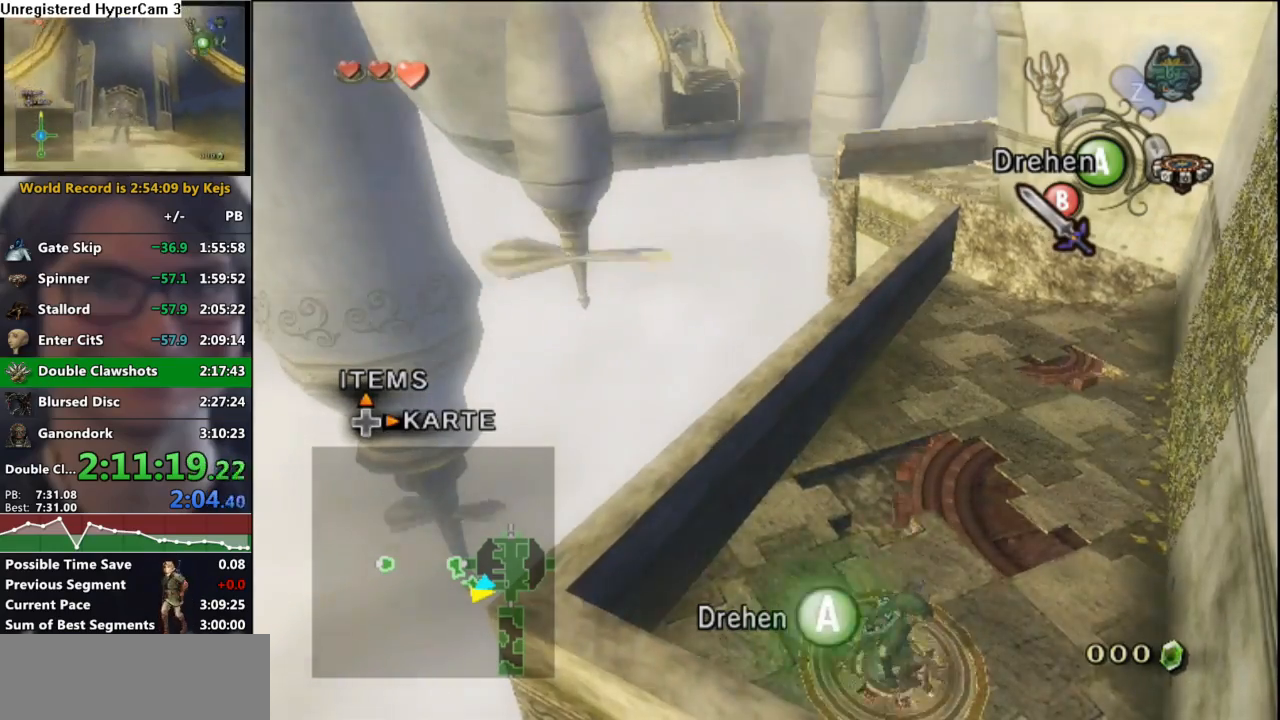
{"buttons": [], "left_stick": "center", "right_stick": "center", "events": [[17, "A", "down"], [83, "A", "up"], [167, "A", "down"], [233, "A", "up"], [333, "A", "down"], [417, "A", "up"]]}
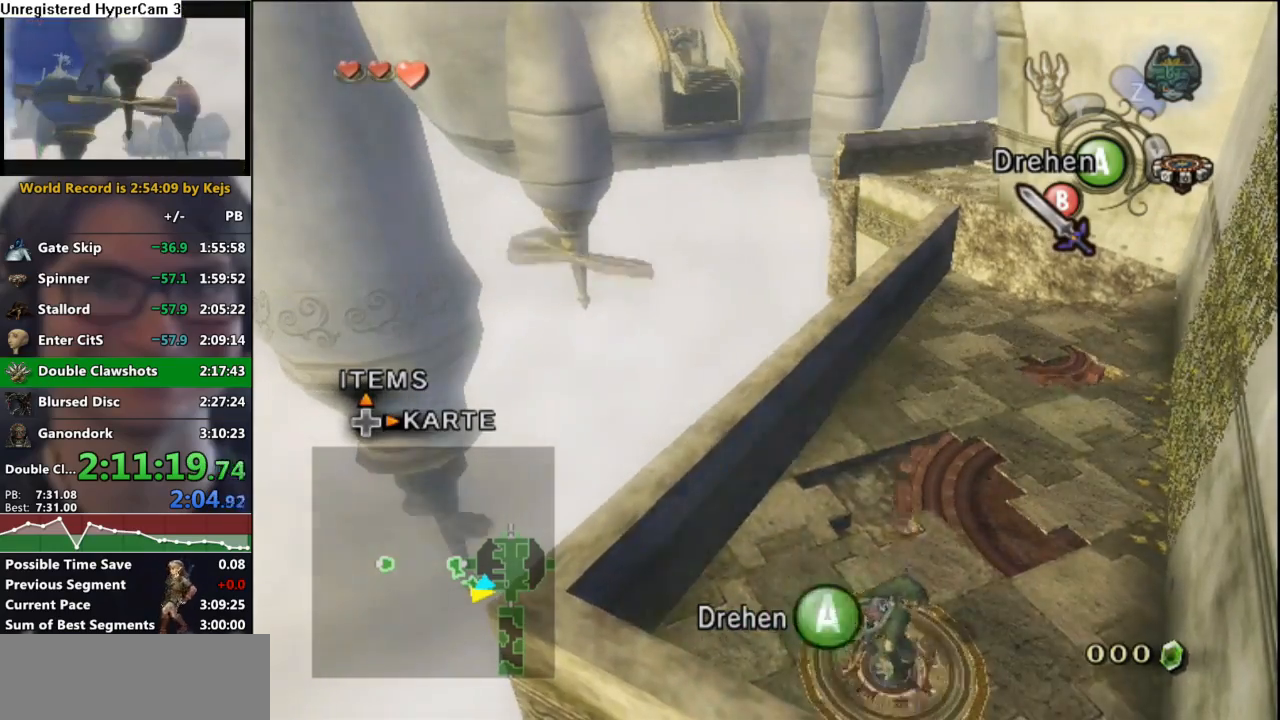
{"buttons": [], "left_stick": "center", "right_stick": "center", "events": [[17, "A", "down"], [83, "A", "up"], [133, "A", "down"], [250, "A", "up"], [317, "A", "down"], [383, "A", "up"], [433, "A", "down"], [483, "A", "up"]]}
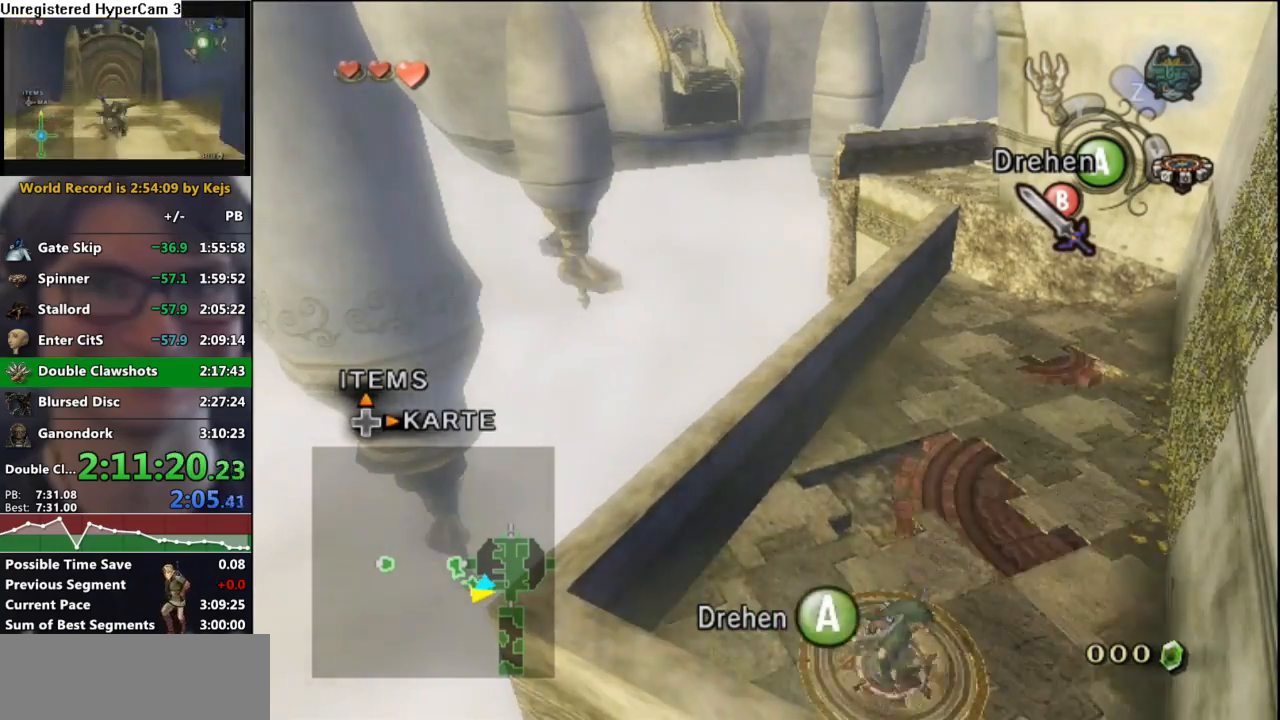
{"buttons": [], "left_stick": "center", "right_stick": "center", "events": [[67, "A", "down"], [150, "A", "up"], [200, "A", "down"], [300, "A", "up"], [350, "A", "down"], [417, "A", "up"]]}
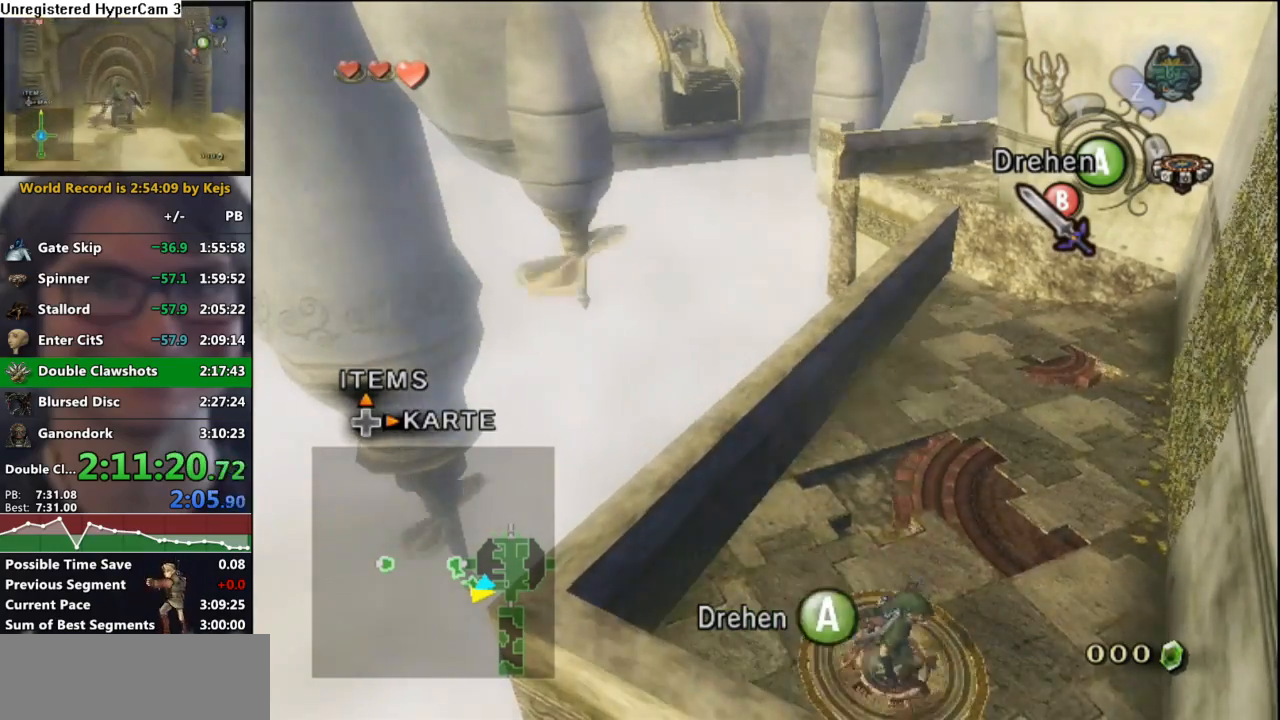
{"buttons": ["A"], "left_stick": "center", "right_stick": "center", "events": [[17, "A", "down"], [83, "A", "up"], [150, "A", "down"], [217, "A", "up"], [300, "A", "down"], [350, "A", "up"], [467, "A", "down"]]}
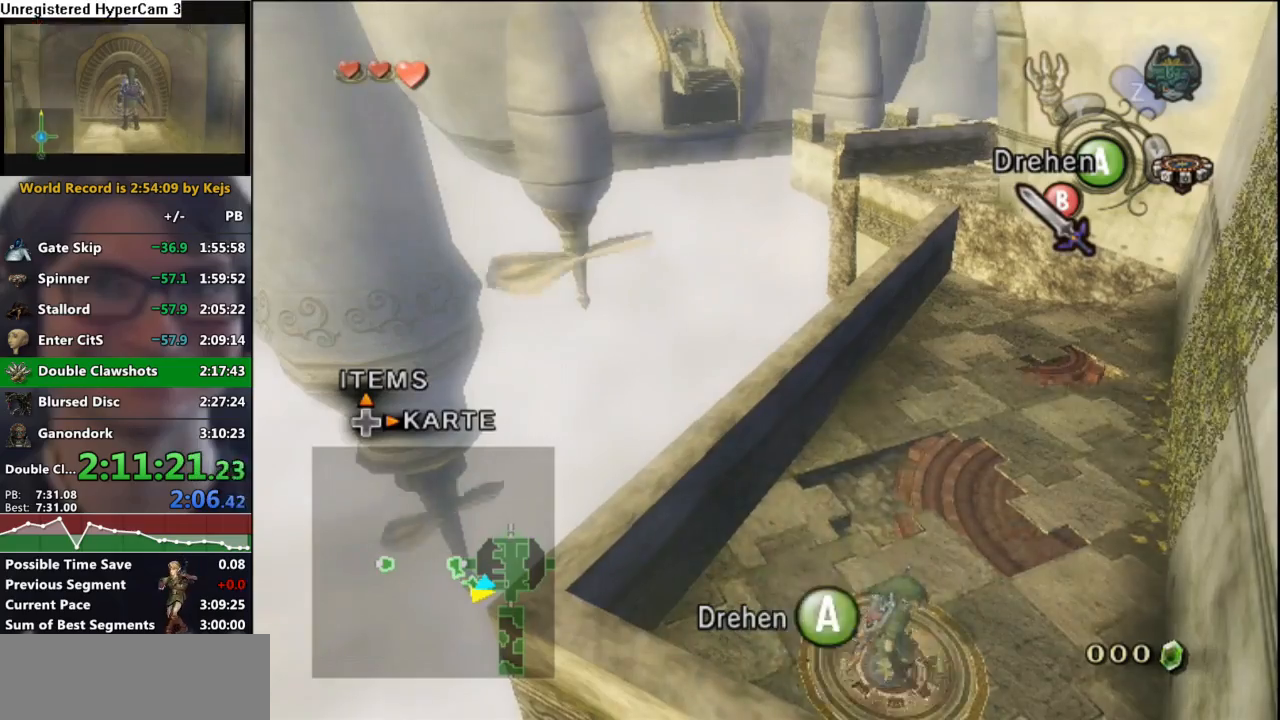
{"buttons": [], "left_stick": "center", "right_stick": "center", "events": [[17, "A", "up"], [100, "A", "down"], [150, "A", "up"], [267, "A", "down"], [317, "A", "up"], [400, "A", "down"], [450, "A", "up"]]}
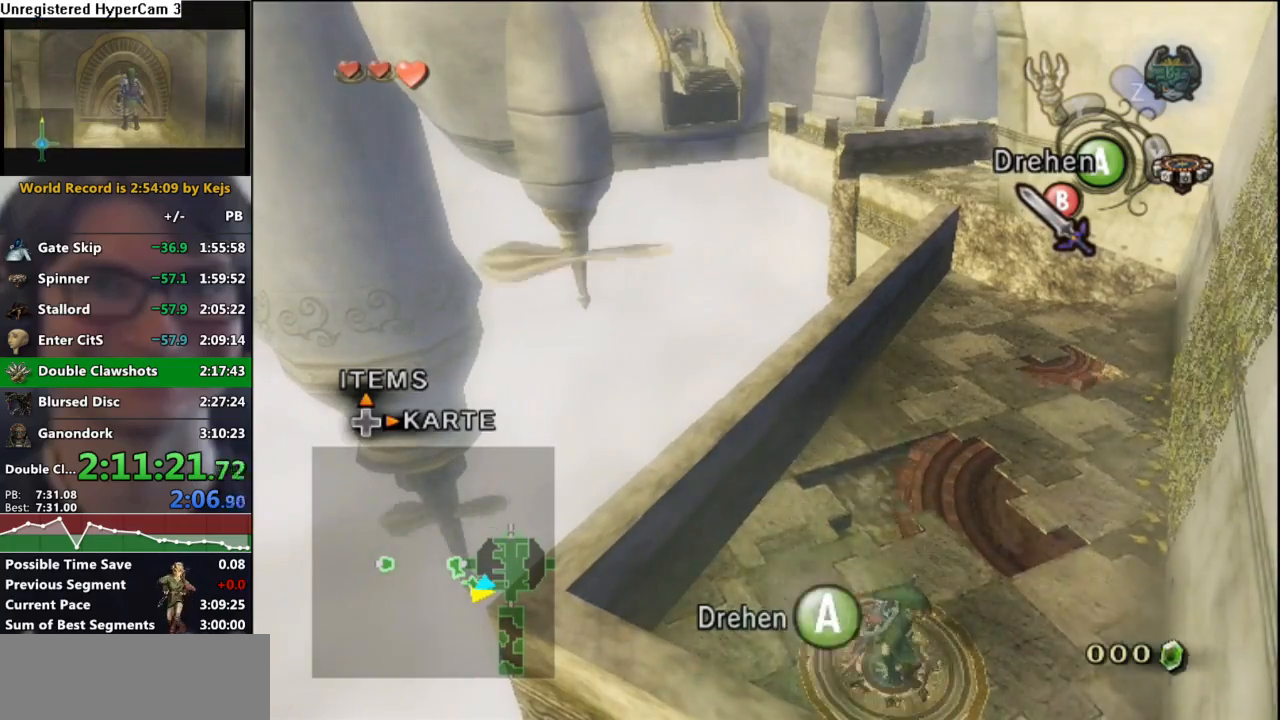
{"buttons": [], "left_stick": "center", "right_stick": "center", "events": [[67, "A", "down"], [133, "A", "up"], [233, "A", "down"], [283, "A", "up"], [367, "A", "down"], [417, "A", "up"]]}
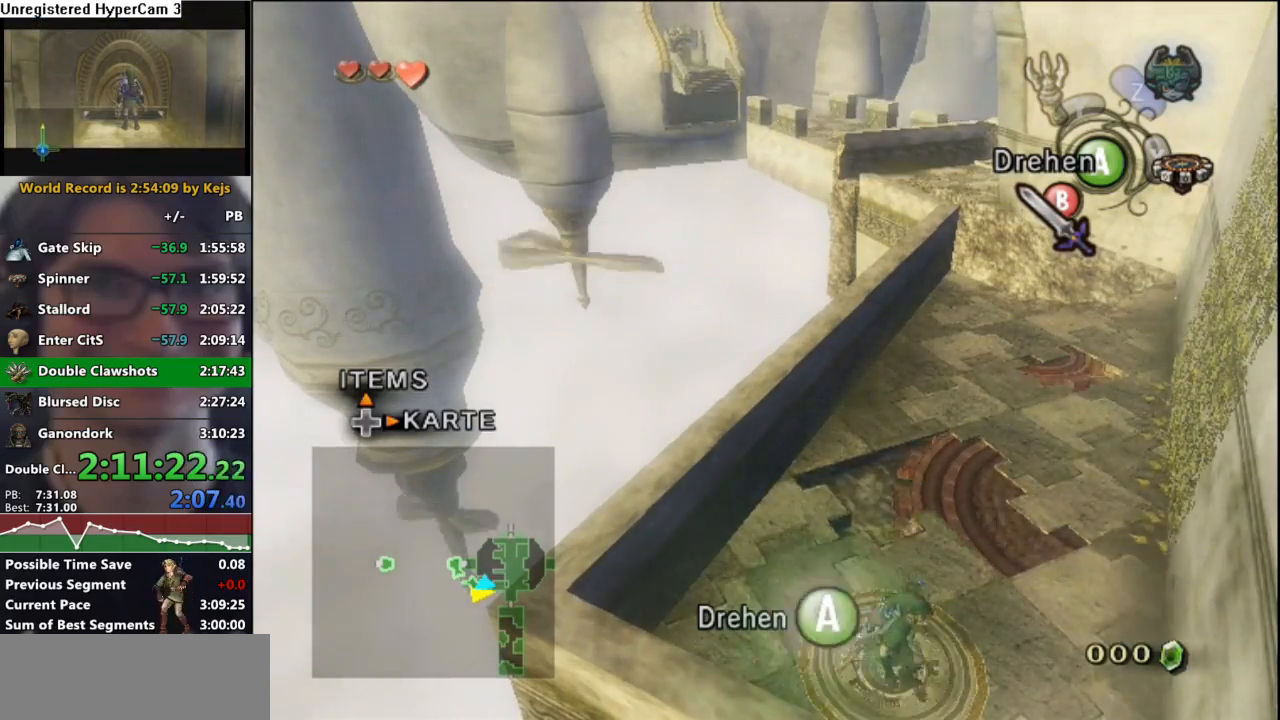
{"buttons": ["A"], "left_stick": "center", "right_stick": "center", "events": [[33, "A", "down"], [83, "A", "up"], [150, "A", "down"], [250, "A", "up"], [300, "A", "down"], [367, "A", "up"], [483, "A", "down"]]}
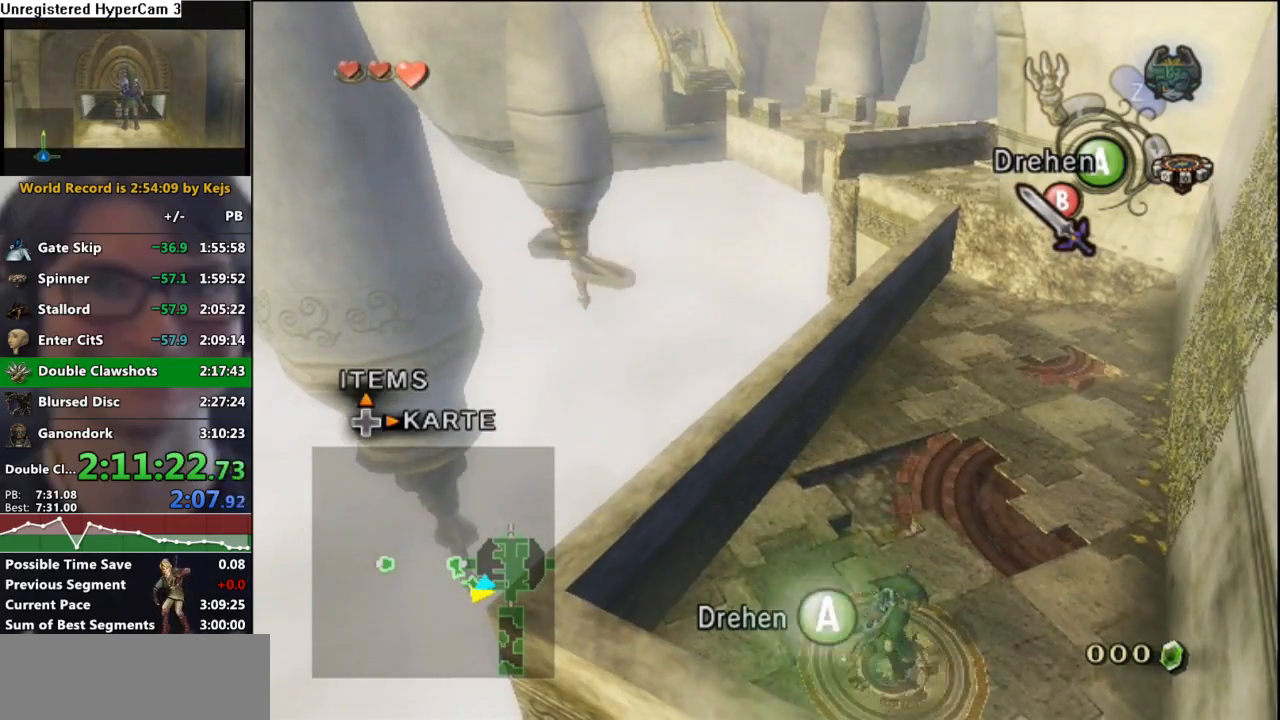
{"buttons": [], "left_stick": "center", "right_stick": "center", "events": [[50, "A", "up"], [117, "A", "down"], [183, "A", "up"], [283, "A", "down"], [333, "A", "up"], [417, "A", "down"], [500, "A", "up"]]}
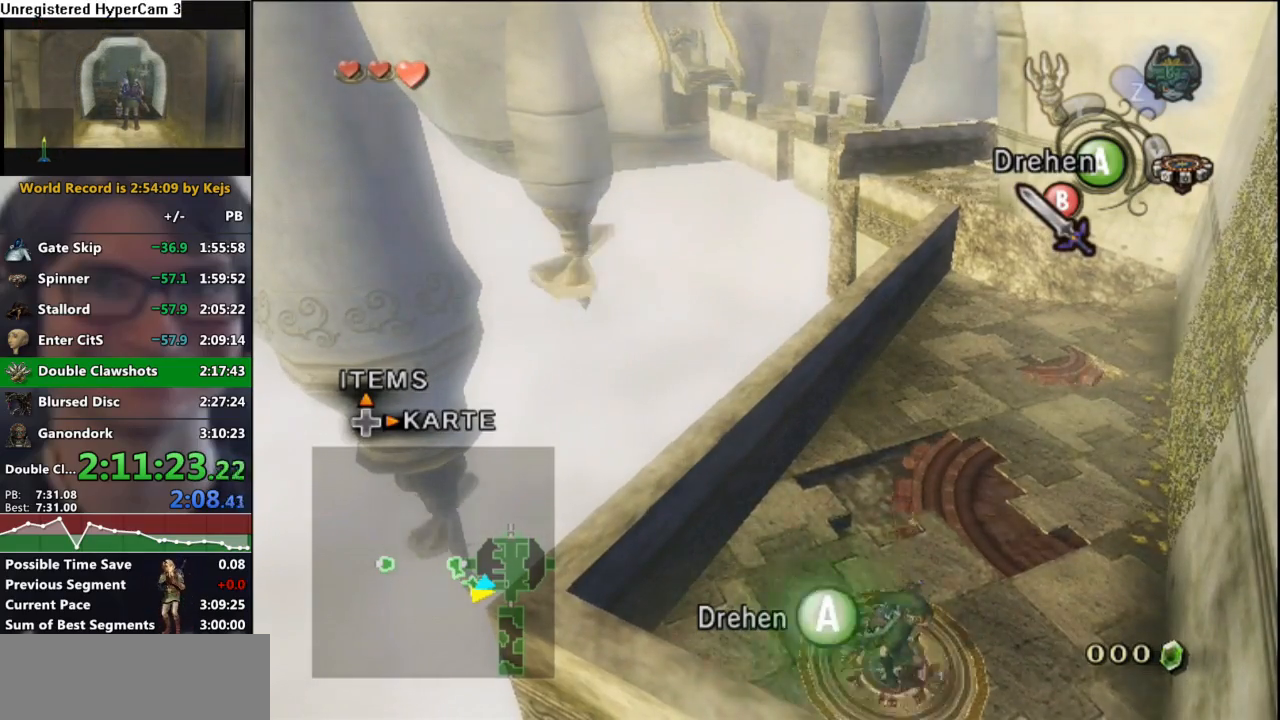
{"buttons": [], "left_stick": "center", "right_stick": "center", "events": [[83, "A", "down"], [133, "A", "up"], [233, "A", "down"], [300, "A", "up"], [383, "A", "down"], [433, "A", "up"]]}
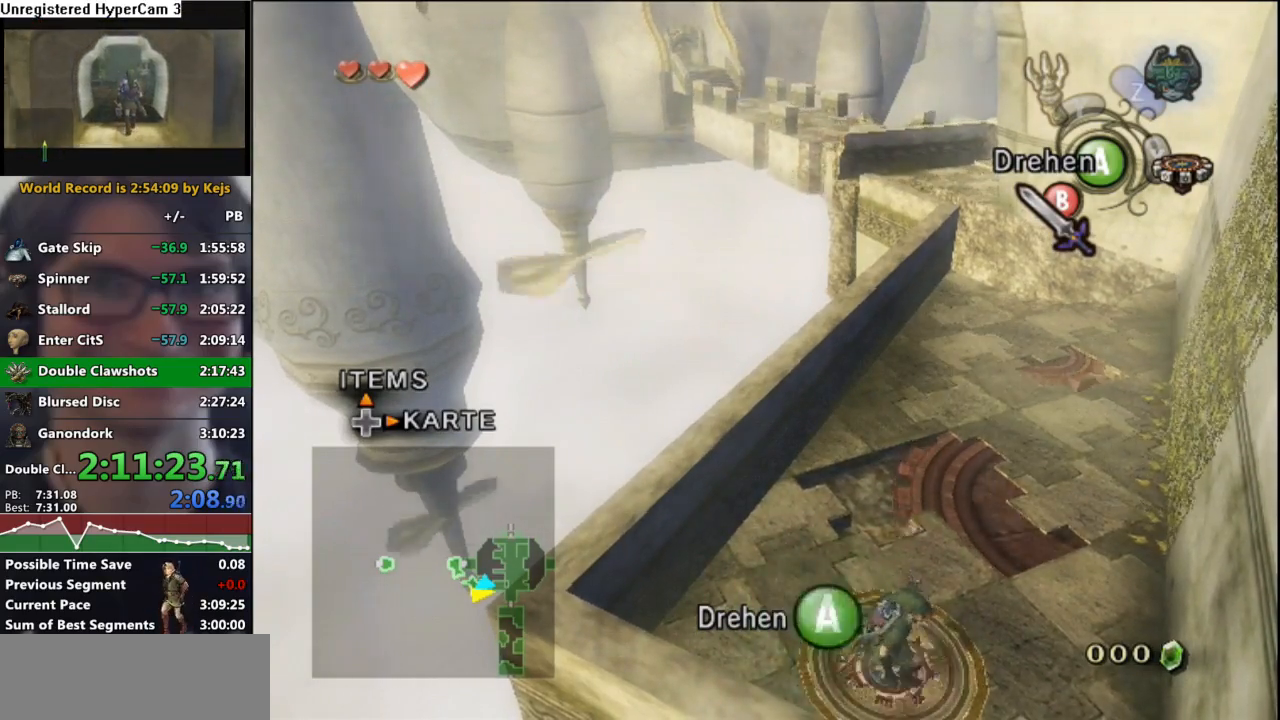
{"buttons": ["X"], "left_stick": "up-right", "right_stick": "center", "events": [[17, "A", "down"], [67, "A", "up"], [167, "A", "down"], [217, "A", "up"], [283, "A", "down"], [350, "A", "up"], [367, "left_stick", "up-right"], [417, "X", "down"]]}
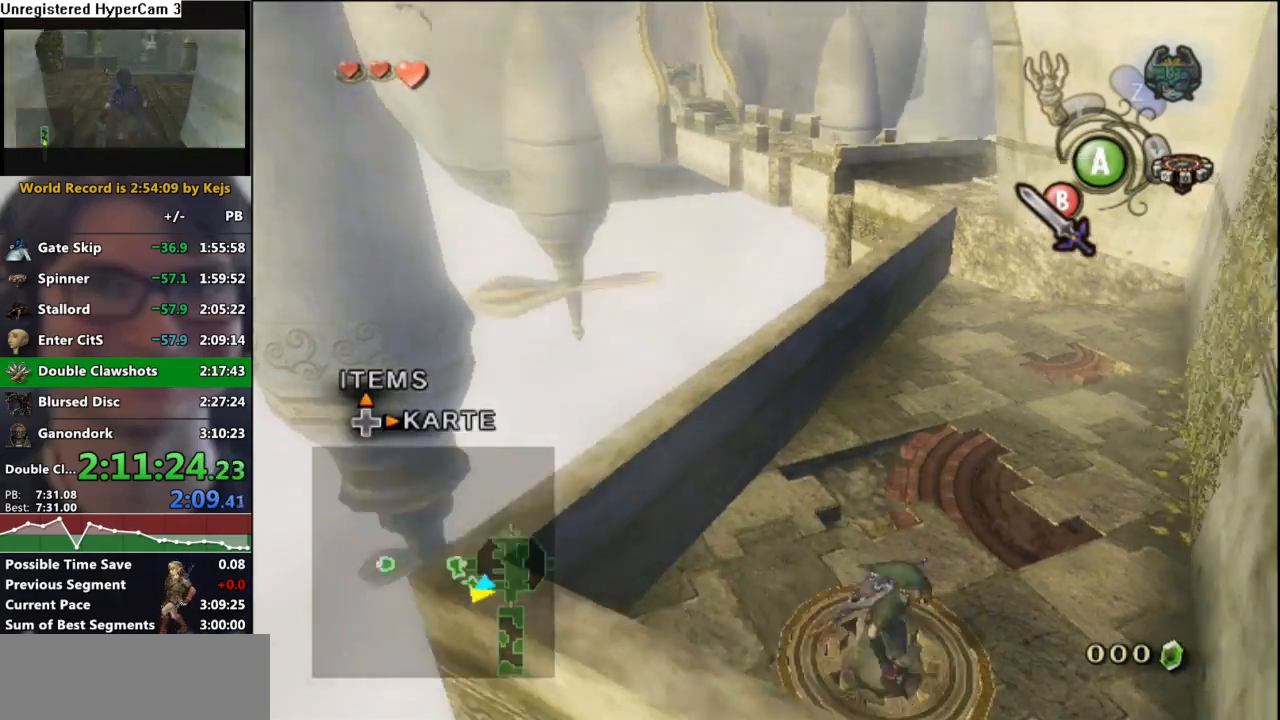
{"buttons": [], "left_stick": "up-right", "right_stick": "center", "events": [[17, "X", "up"], [83, "A", "down"], [167, "A", "up"], [250, "A", "down"], [300, "A", "up"], [367, "A", "down"], [467, "A", "up"]]}
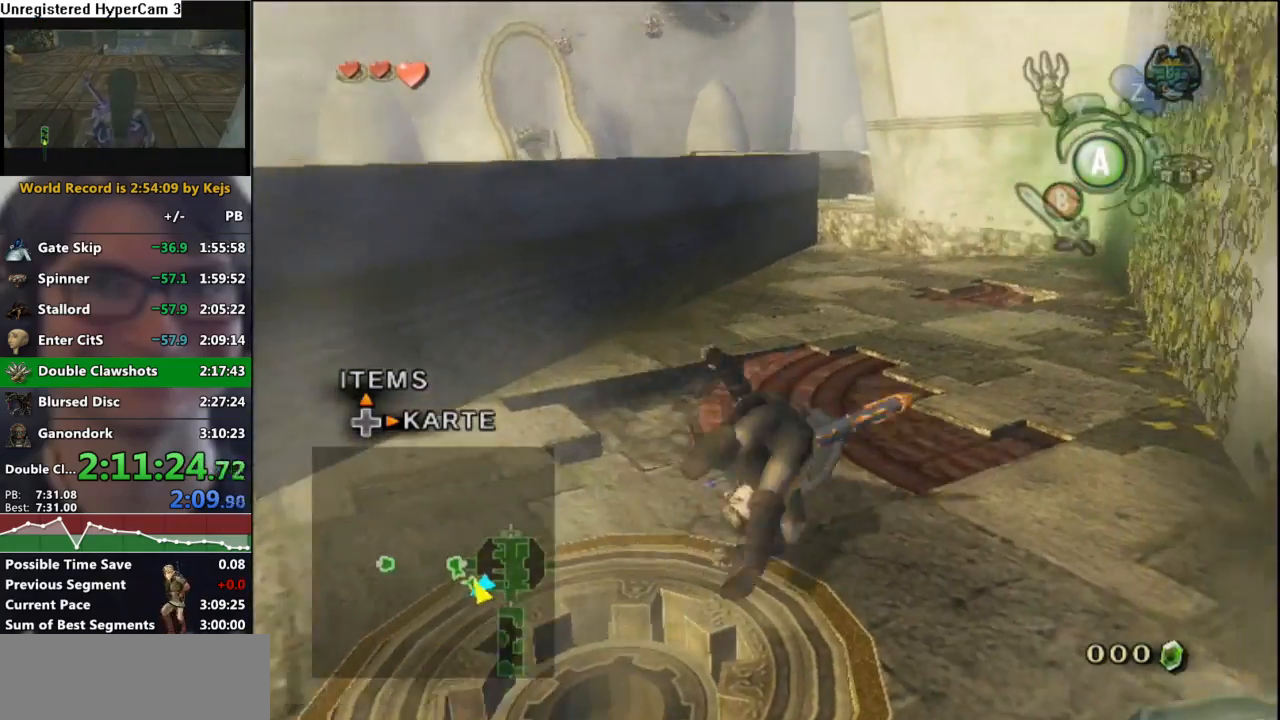
{"buttons": [], "left_stick": "up", "right_stick": "center", "events": [[150, "left_stick", "up"]]}
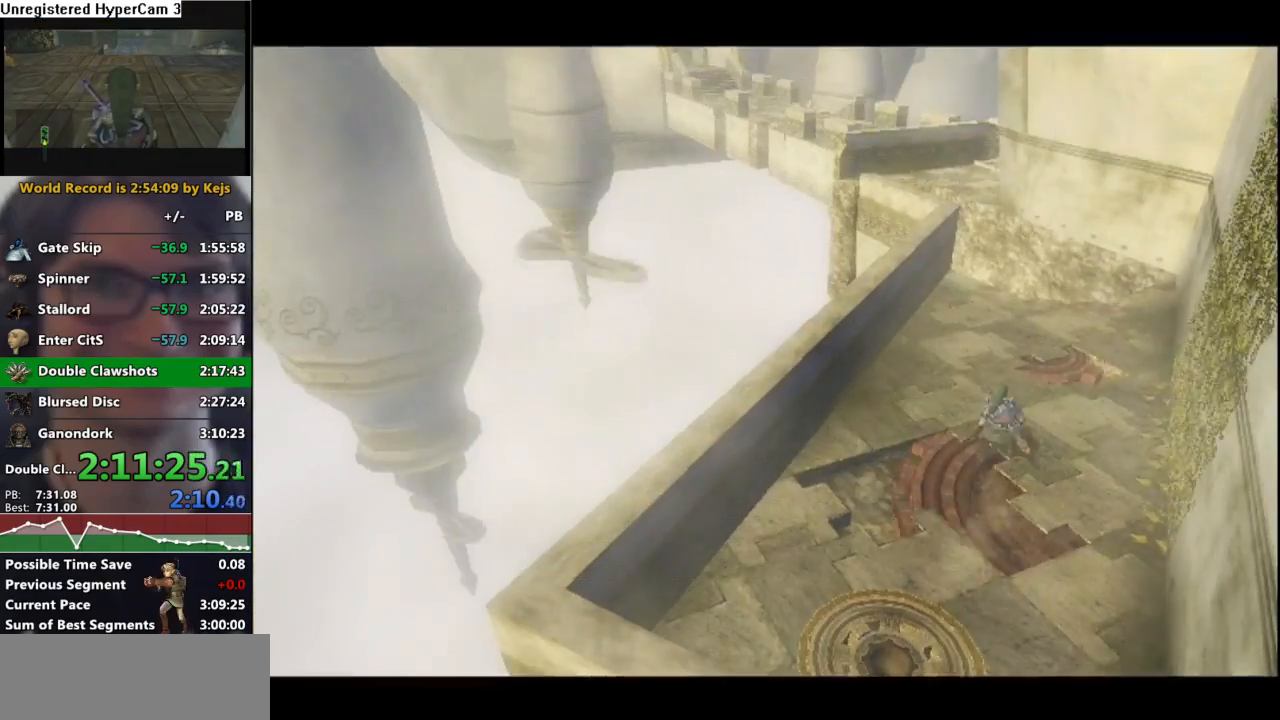
{"buttons": [], "left_stick": "up-right", "right_stick": "center", "events": [[83, "left_stick", "center"], [400, "left_stick", "up-right"]]}
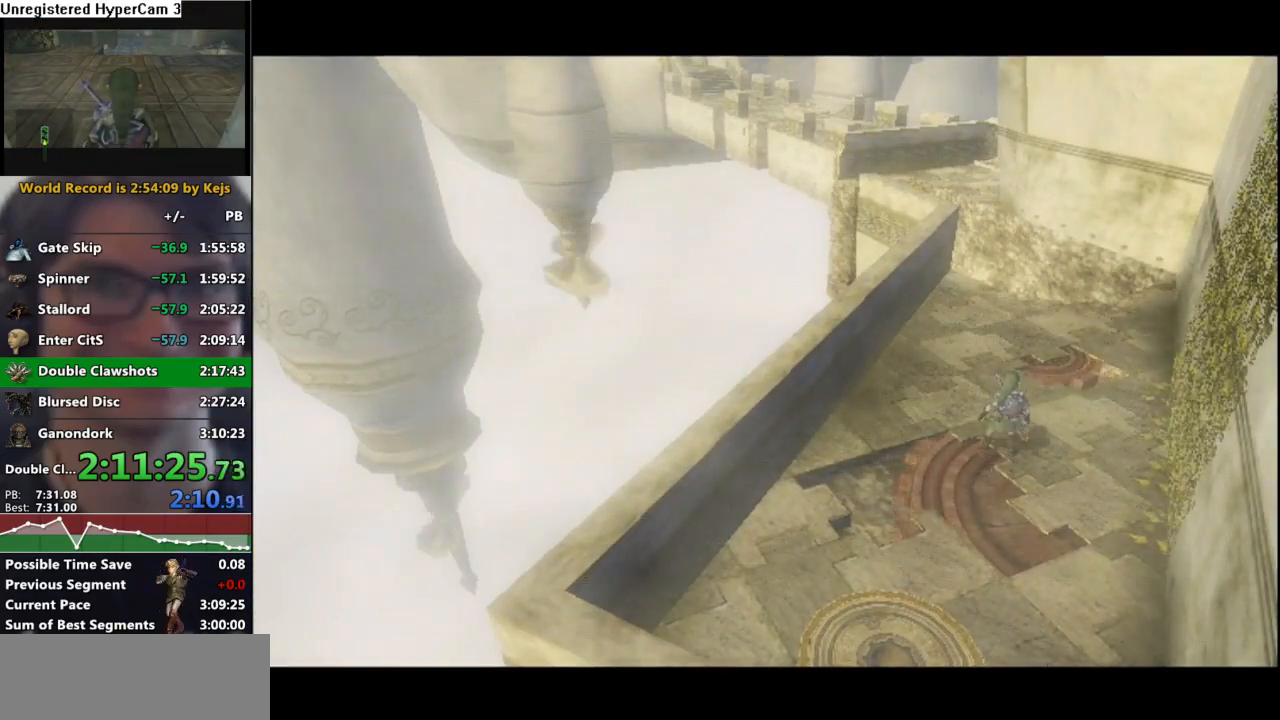
{"buttons": [], "left_stick": "up-right", "right_stick": "center", "events": [[50, "A", "down"], [133, "A", "up"], [133, "left_stick", "center"], [333, "left_stick", "up-right"]]}
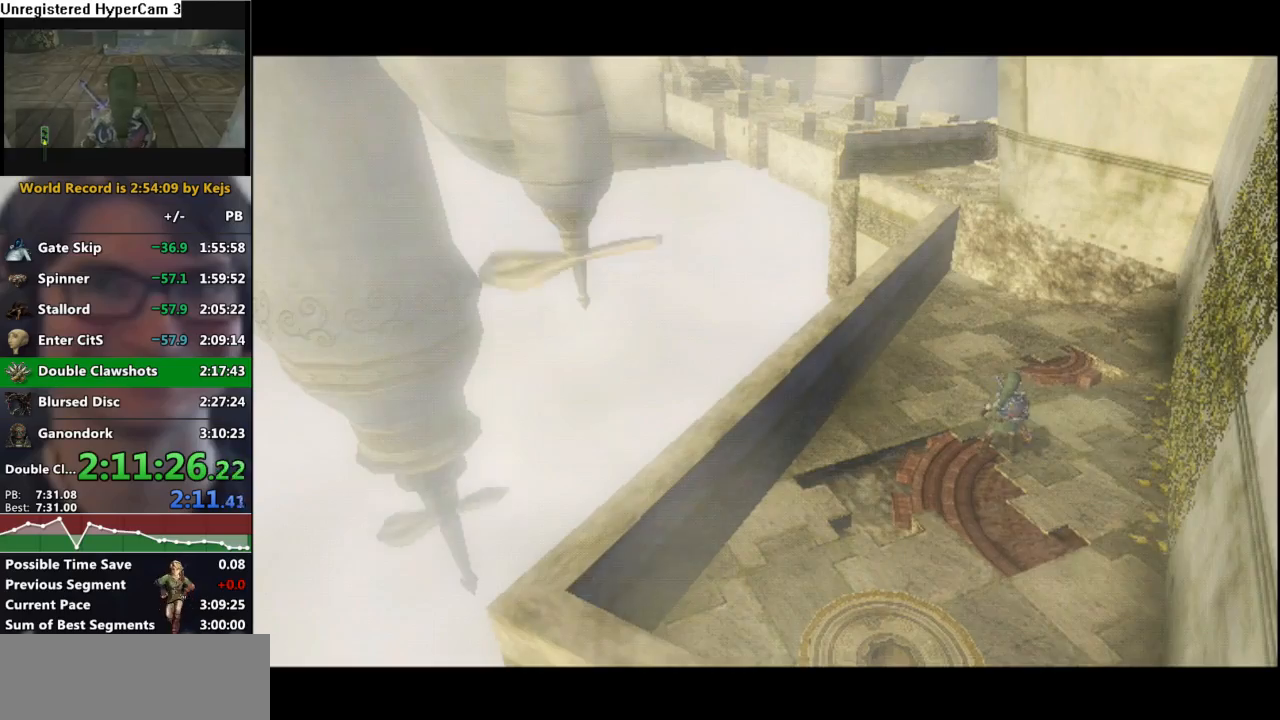
{"buttons": [], "left_stick": "up-right", "right_stick": "center", "events": []}
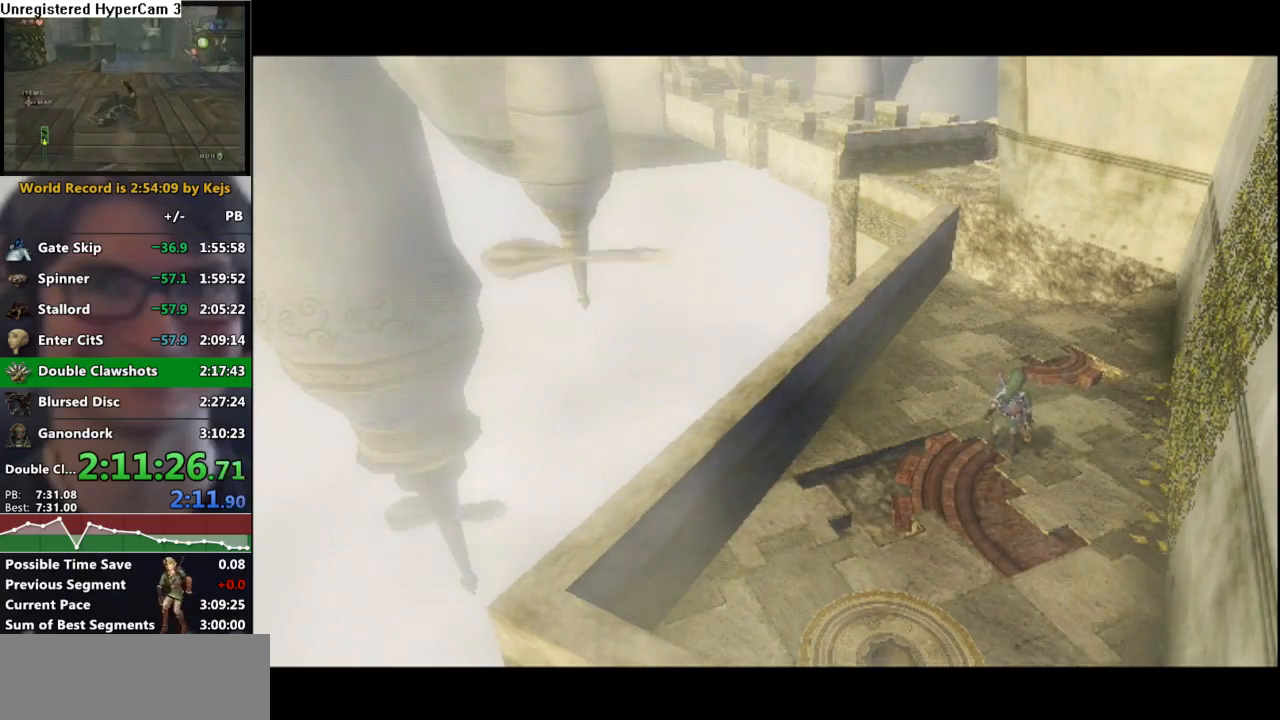
{"buttons": [], "left_stick": "up-right", "right_stick": "center", "events": [[200, "A", "down"], [317, "A", "up"]]}
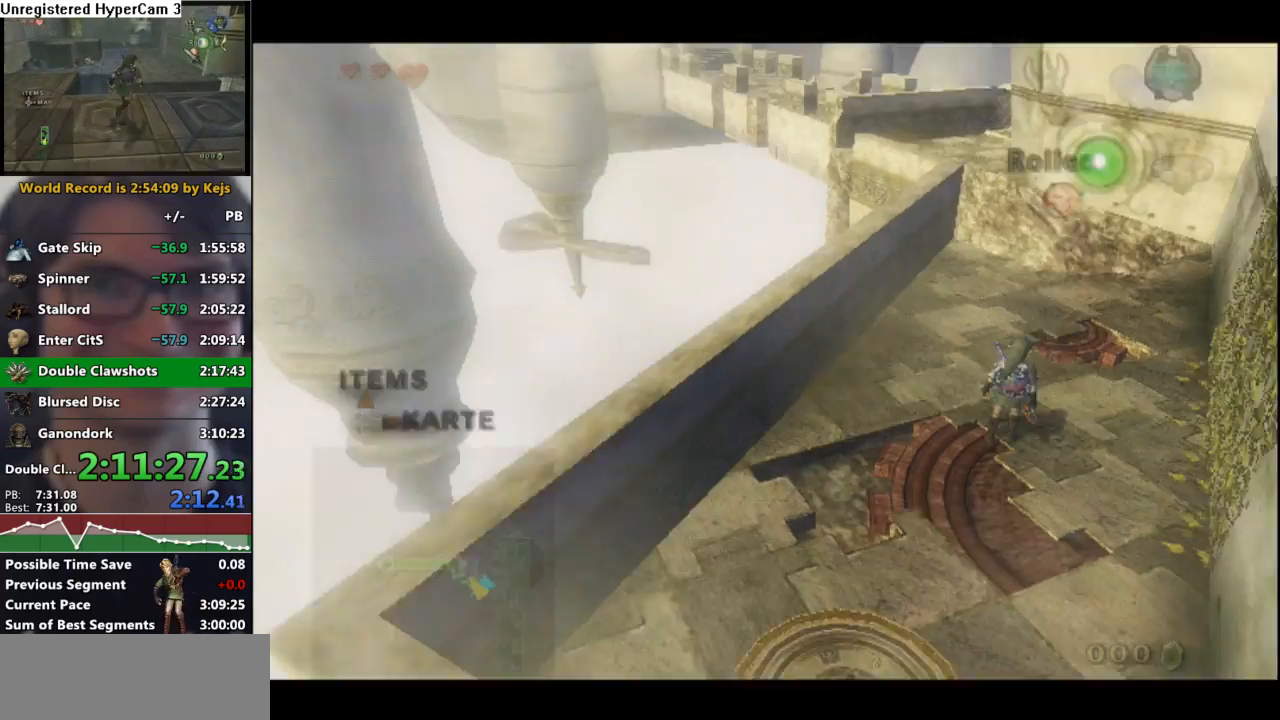
{"buttons": [], "left_stick": "up", "right_stick": "center", "events": [[467, "left_stick", "up"]]}
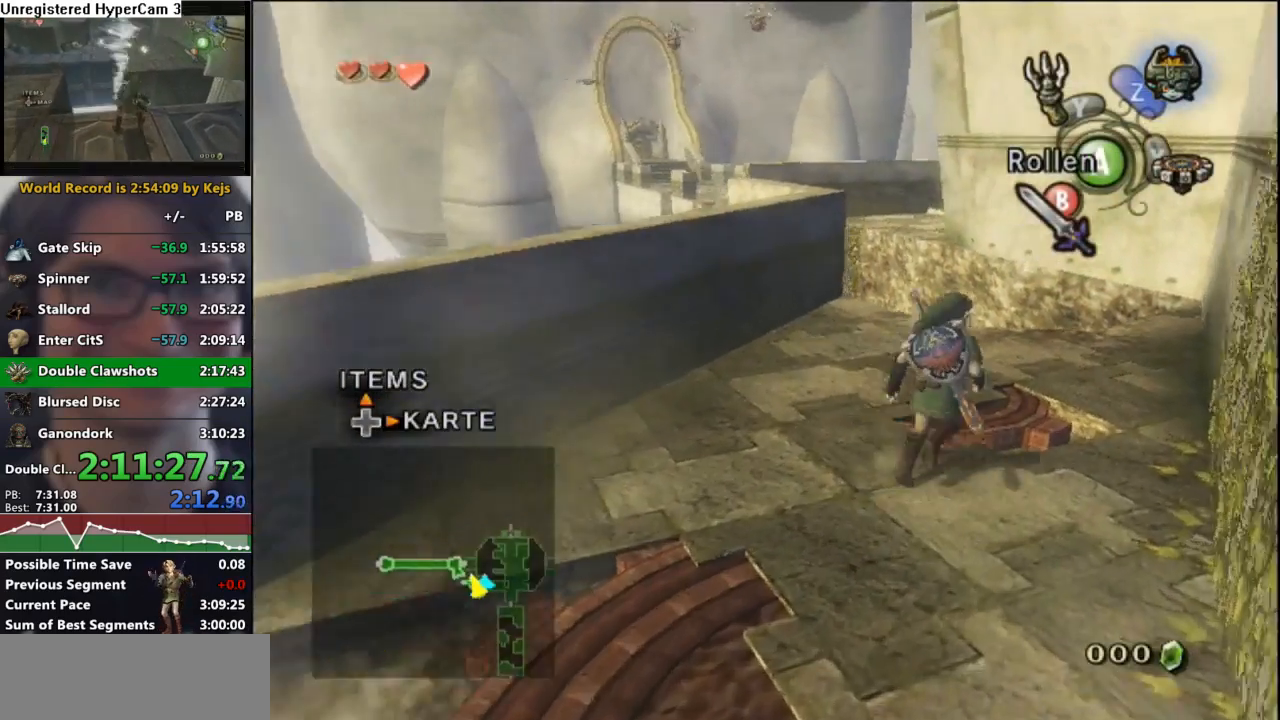
{"buttons": [], "left_stick": "center", "right_stick": "center", "events": [[417, "right_stick", "up"], [467, "left_stick", "center"], [500, "right_stick", "center"]]}
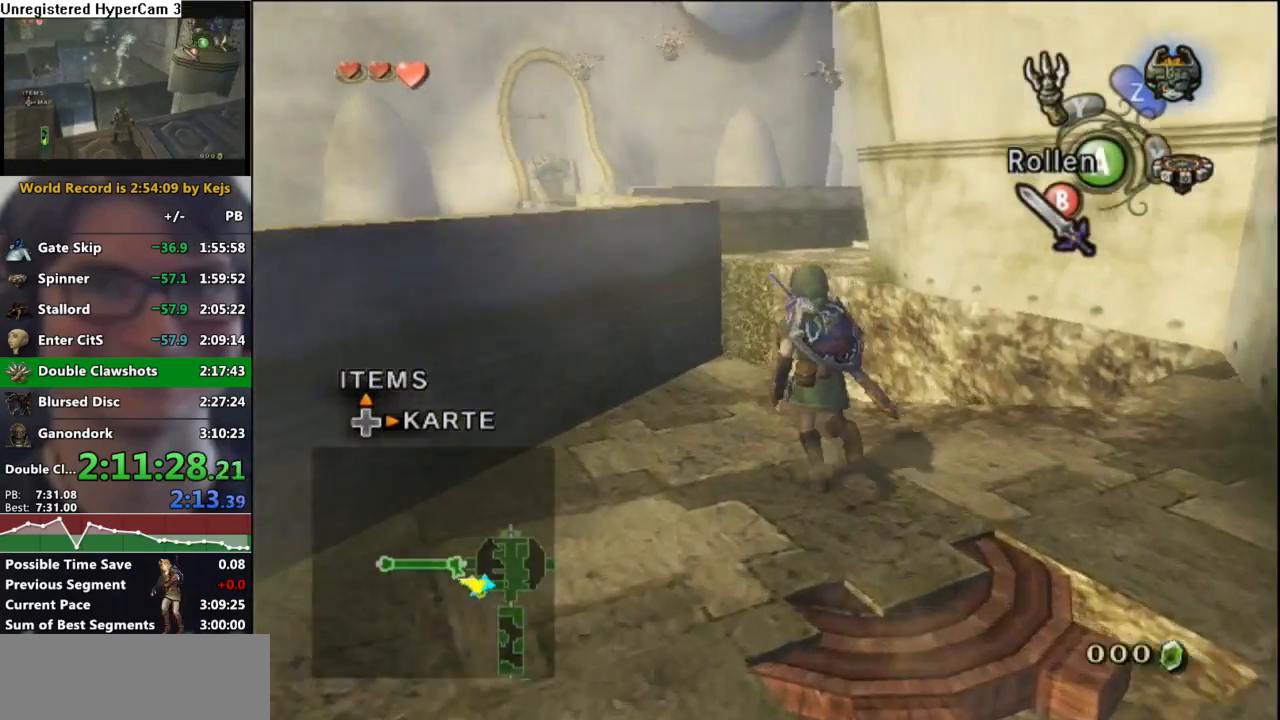
{"buttons": ["Y"], "left_stick": "center", "right_stick": "center", "events": [[133, "Y", "down"], [267, "left_stick", "up-right"], [483, "left_stick", "center"]]}
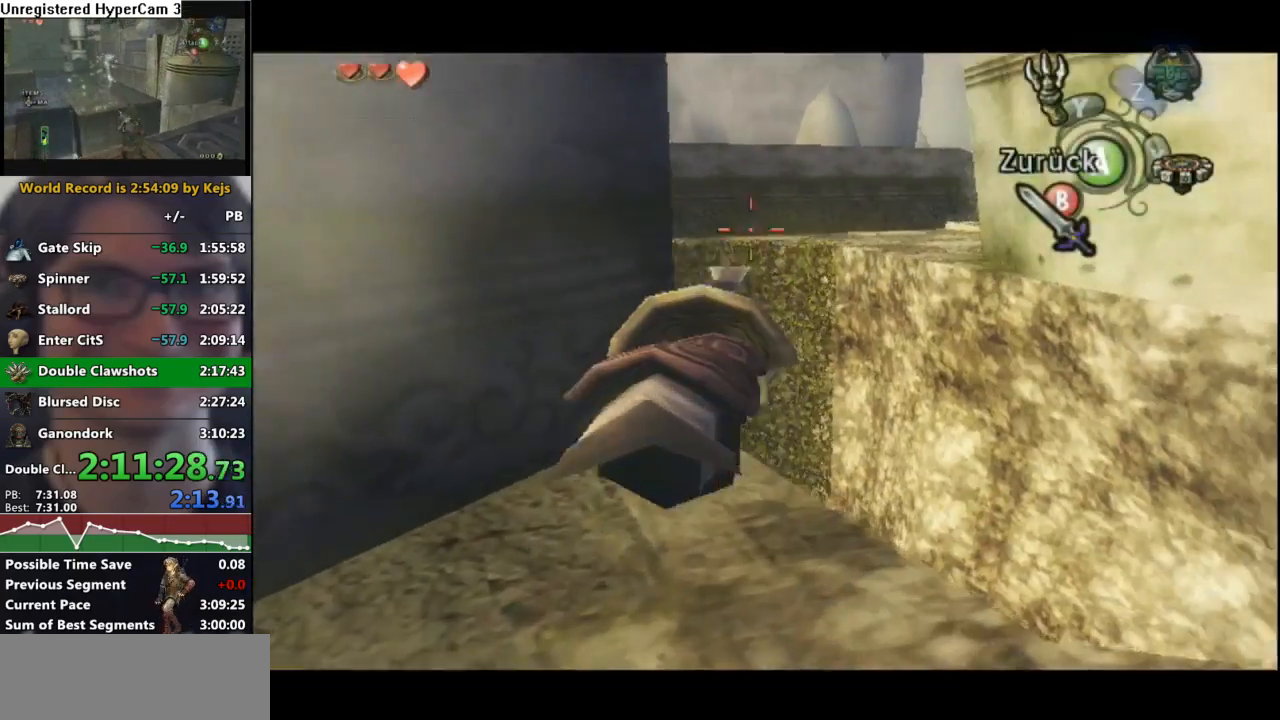
{"buttons": [], "left_stick": "center", "right_stick": "center", "events": [[317, "Y", "up"]]}
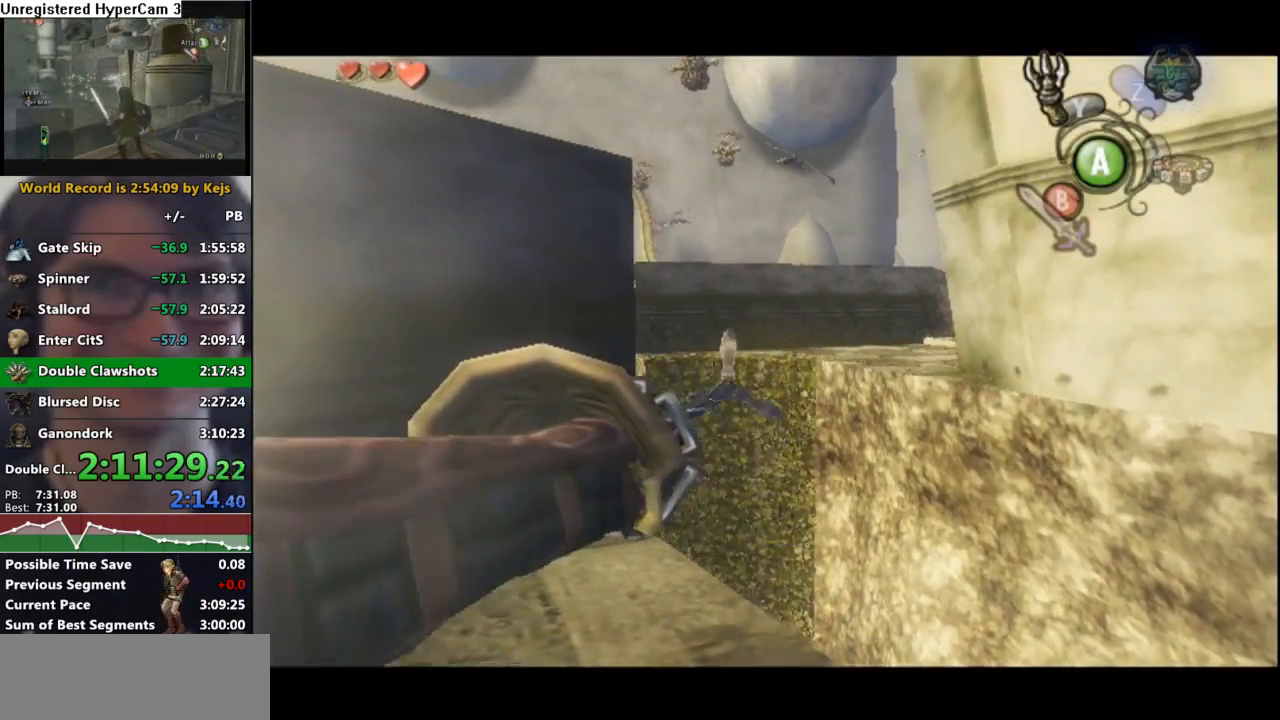
{"buttons": [], "left_stick": "up", "right_stick": "center", "events": [[433, "left_stick", "up"]]}